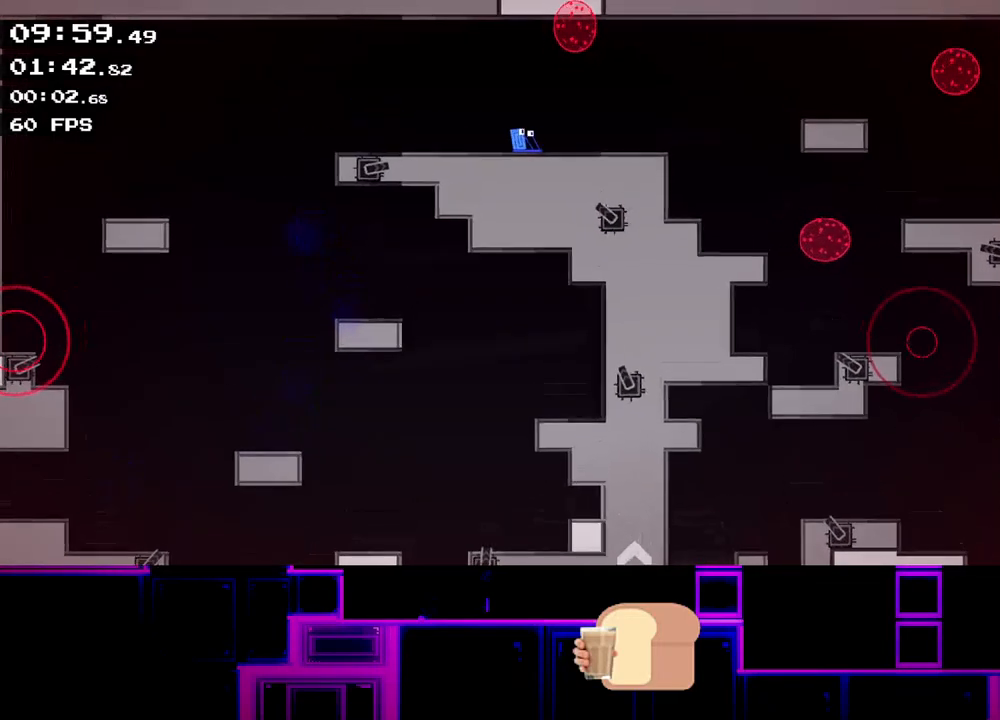
Gameplay with keyboard; each line is a JSON object with the keys held at the frame after it. "events" lists presses ("down") and releases ("up") of "down", "left", "q", "r", "right" and "up" between this image and that frame as [ms after this image, input, new state], when the widget could be followed in between. No other keys are recorded. Mouse input is not recorded.
{"keys": ["right"], "events": []}
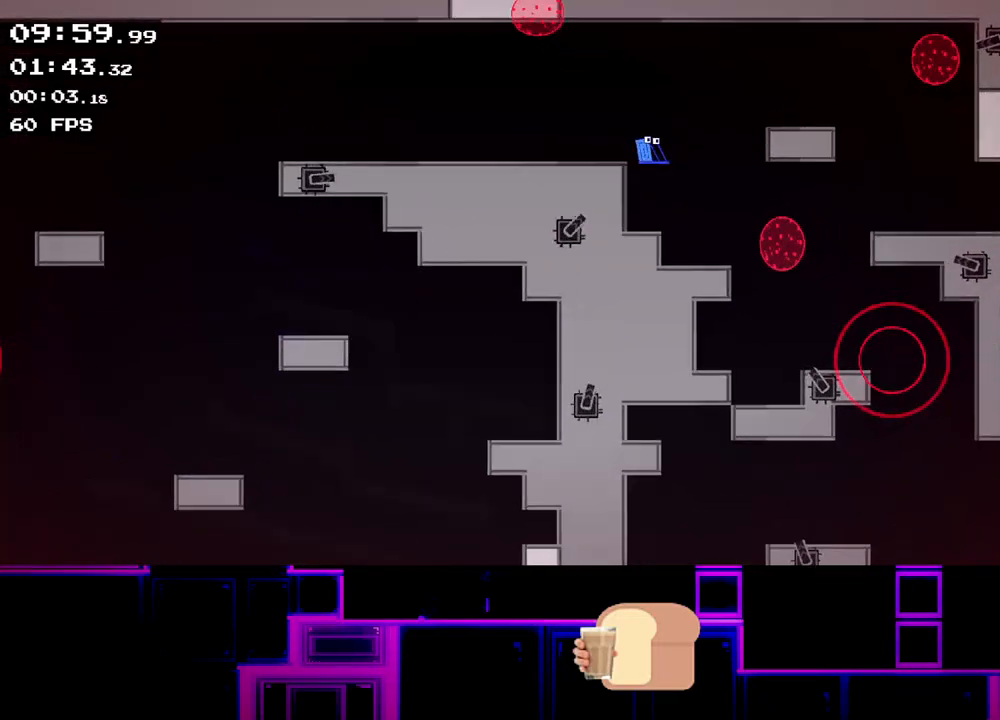
{"keys": ["right"], "events": [[33, "up", "down"], [183, "up", "up"]]}
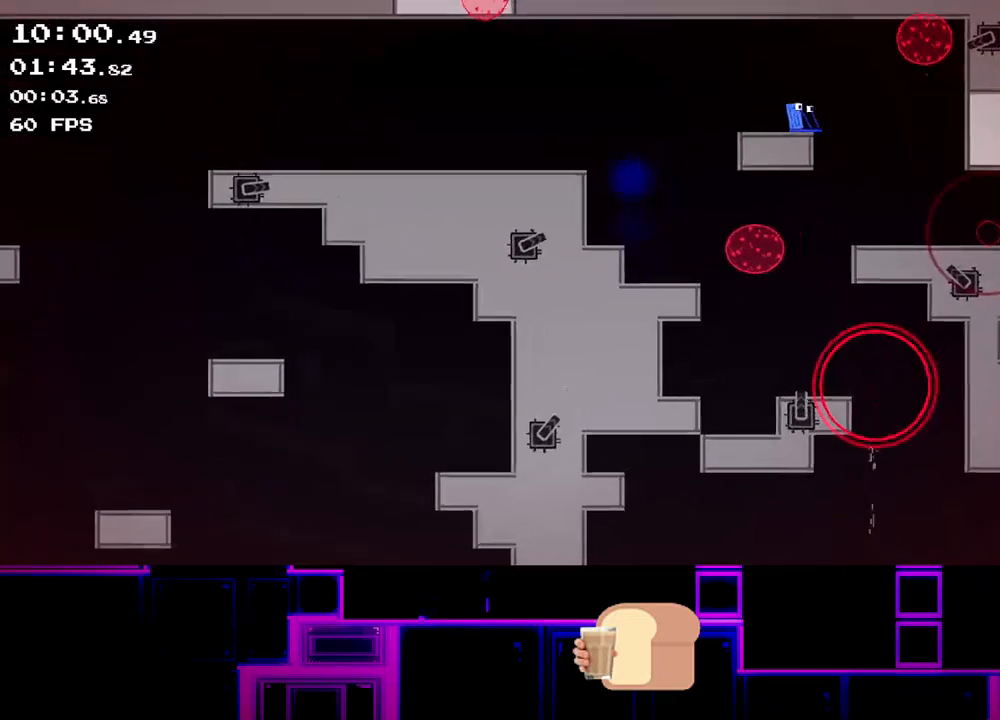
{"keys": ["right"], "events": [[167, "left", "down"], [167, "right", "up"], [250, "left", "up"], [417, "right", "down"]]}
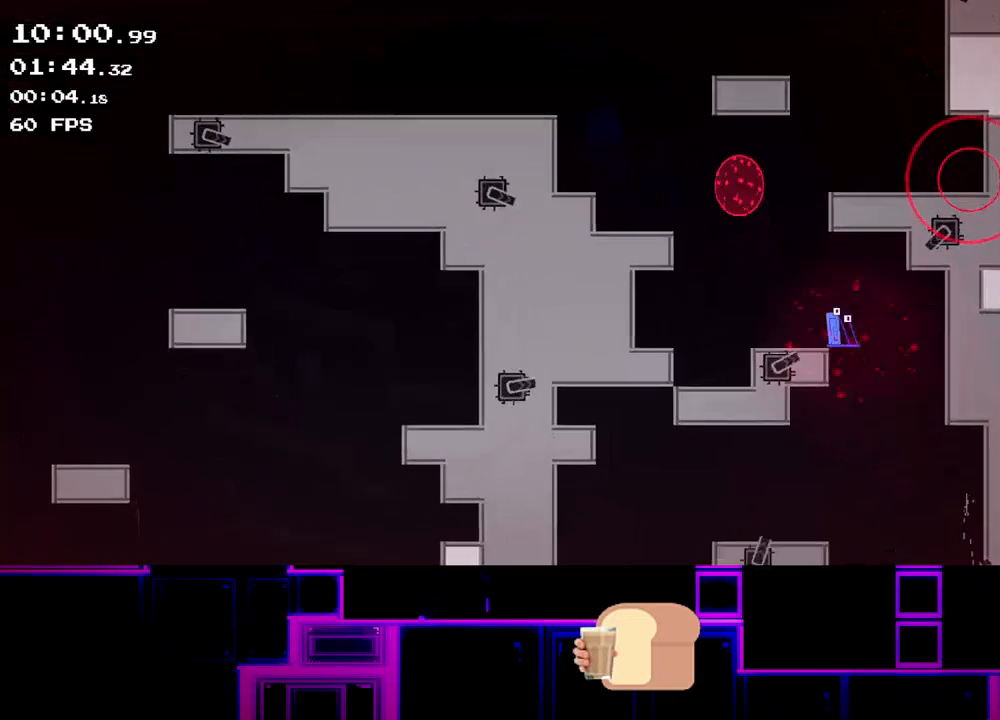
{"keys": ["left", "up"], "events": [[133, "left", "down"], [133, "right", "up"], [450, "up", "down"]]}
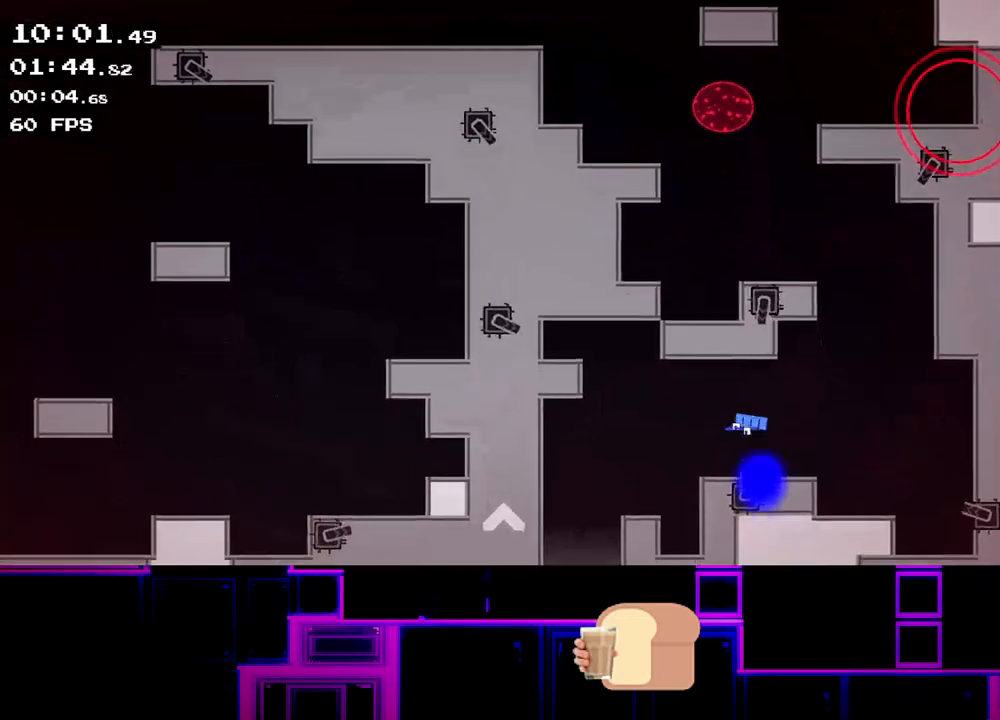
{"keys": ["right"], "events": [[17, "up", "up"], [383, "left", "up"], [383, "right", "down"]]}
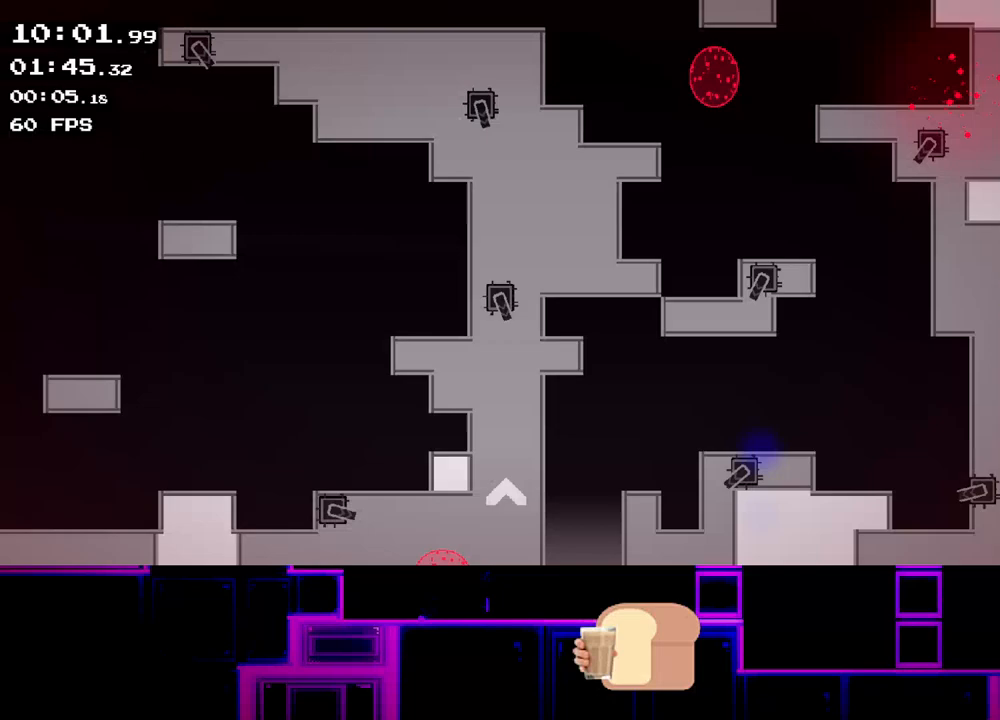
{"keys": ["right"], "events": [[83, "right", "up"], [267, "right", "down"]]}
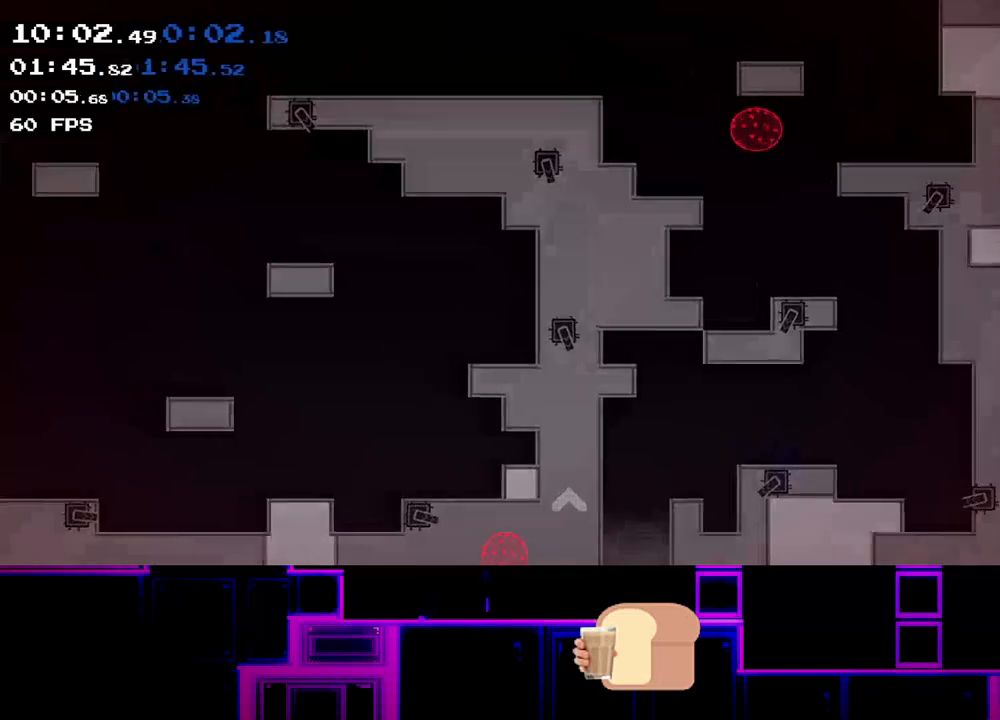
{"keys": ["right"], "events": []}
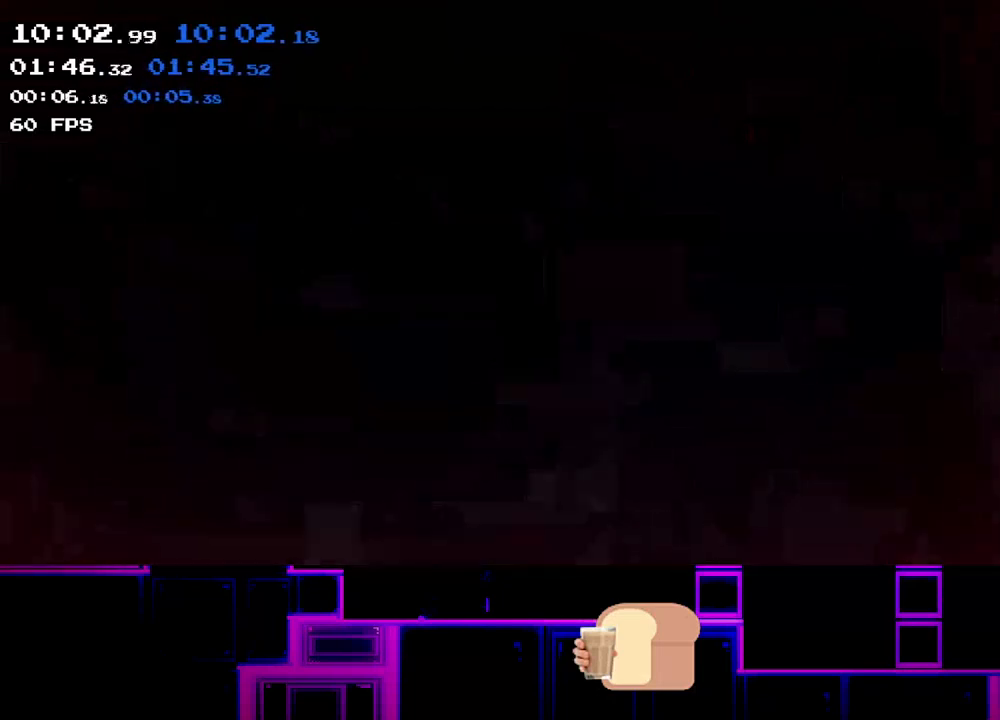
{"keys": ["right"], "events": []}
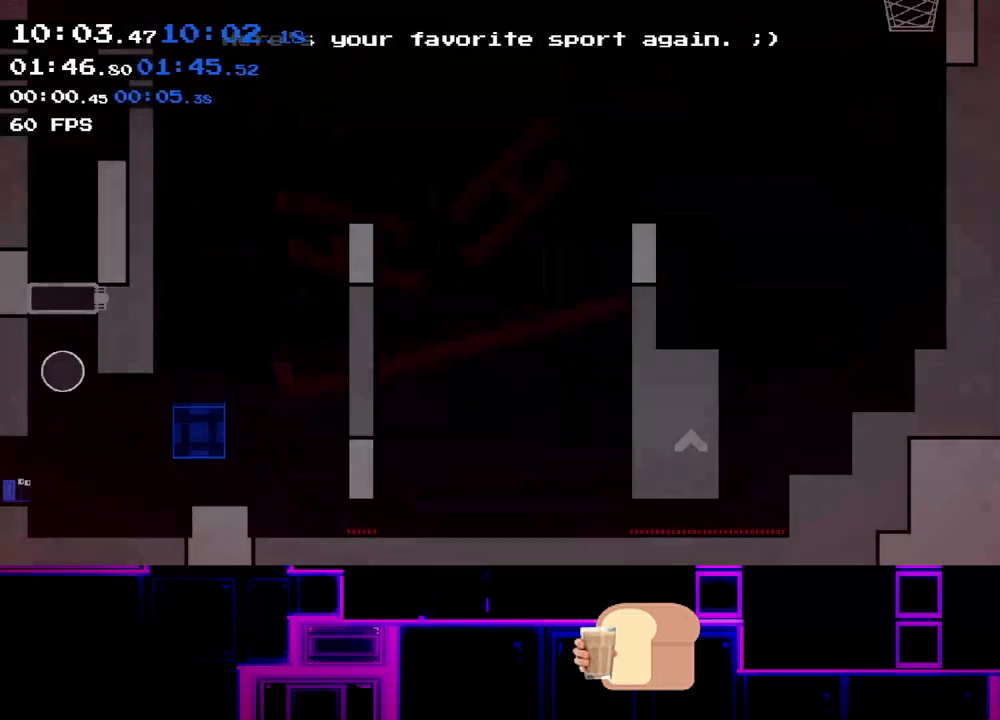
{"keys": ["left", "up"], "events": [[383, "right", "up"], [417, "left", "down"], [483, "up", "down"]]}
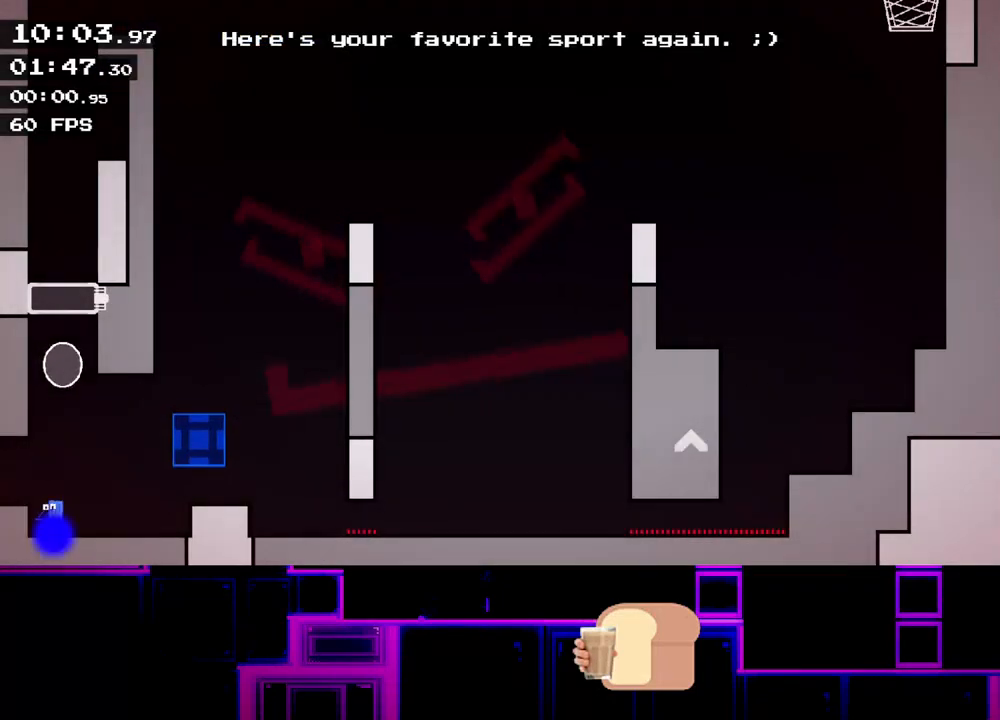
{"keys": [], "events": [[17, "left", "up"], [50, "up", "up"], [117, "up", "down"], [500, "up", "up"]]}
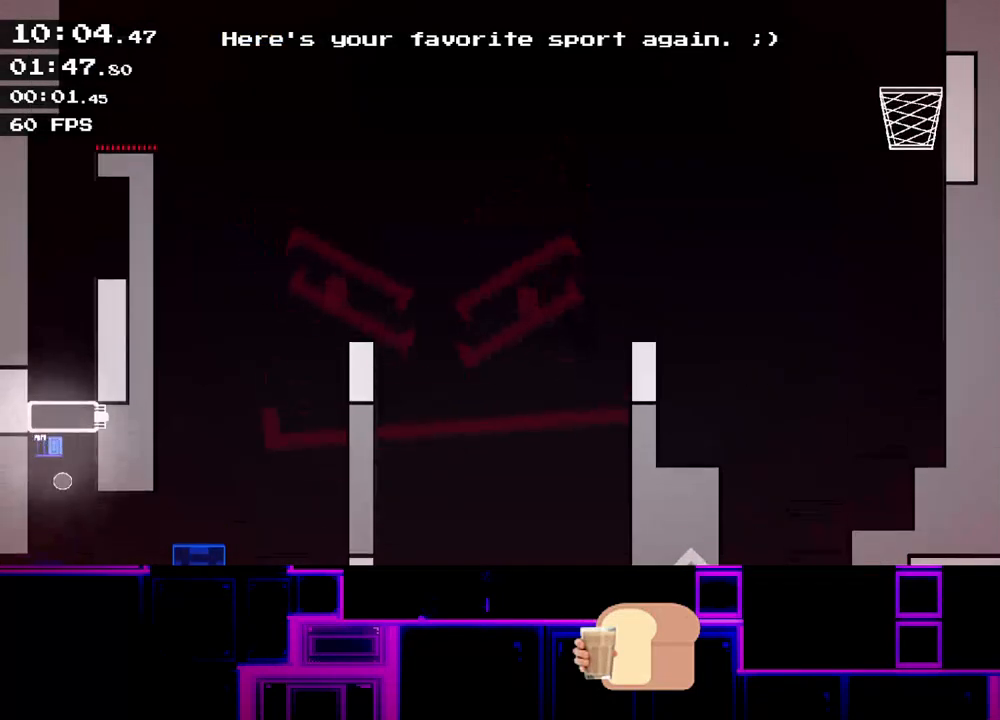
{"keys": ["up"], "events": [[250, "up", "down"]]}
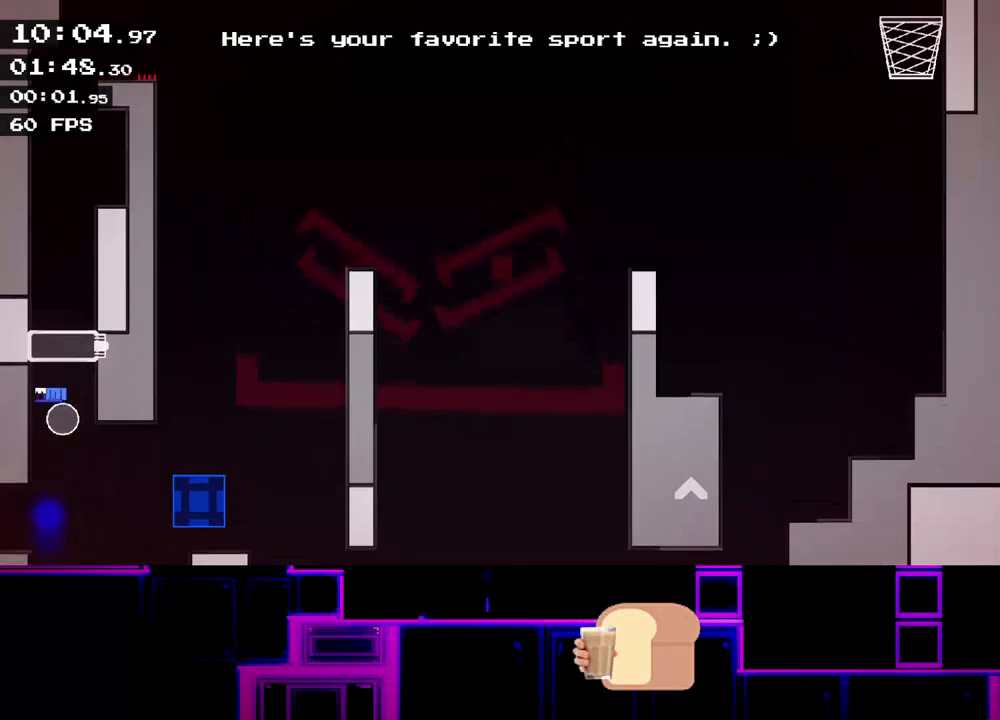
{"keys": ["right"], "events": [[167, "right", "down"], [500, "up", "up"]]}
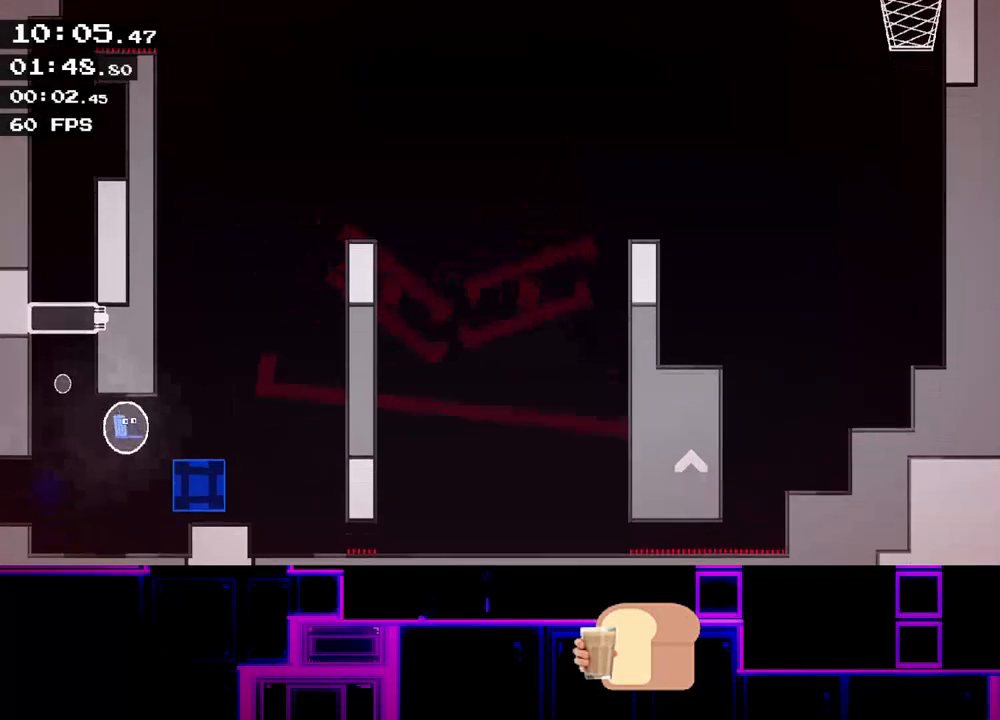
{"keys": [], "events": [[50, "right", "up"]]}
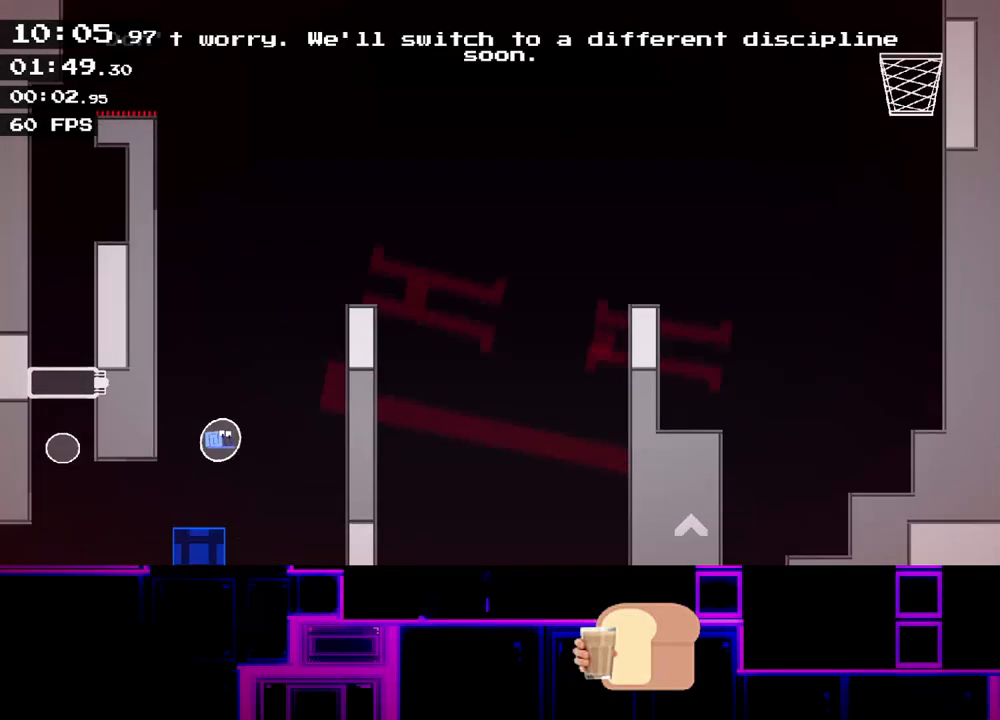
{"keys": [], "events": [[17, "right", "down"], [83, "right", "up"], [333, "right", "down"], [433, "right", "up"]]}
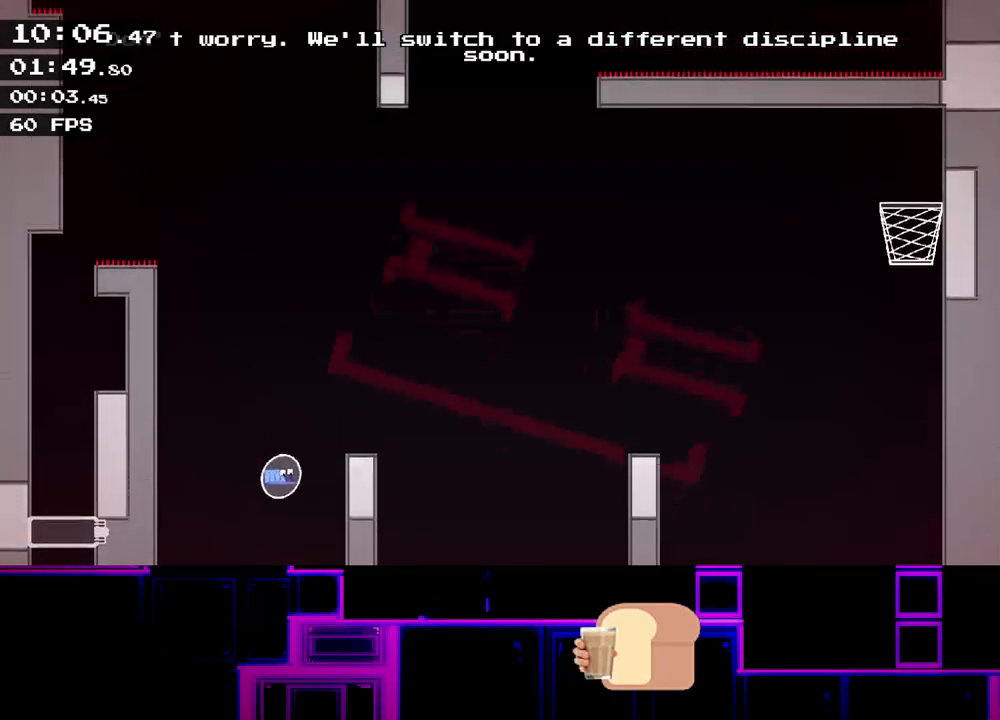
{"keys": ["right"], "events": [[67, "right", "down"], [167, "right", "up"], [233, "right", "down"]]}
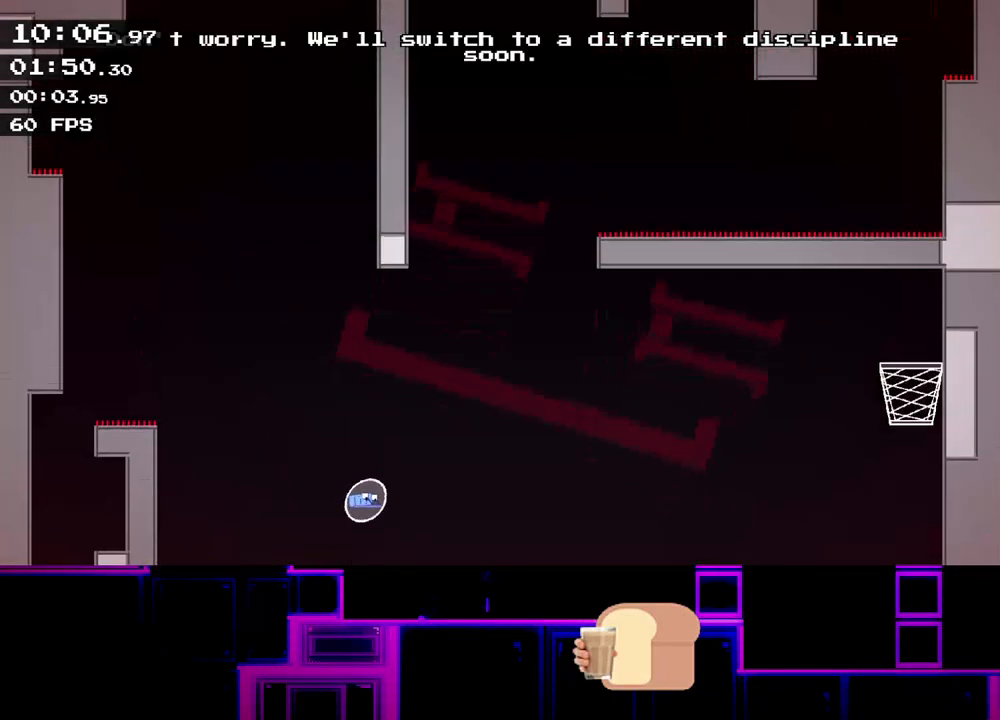
{"keys": ["right"], "events": [[250, "up", "down"], [450, "up", "up"]]}
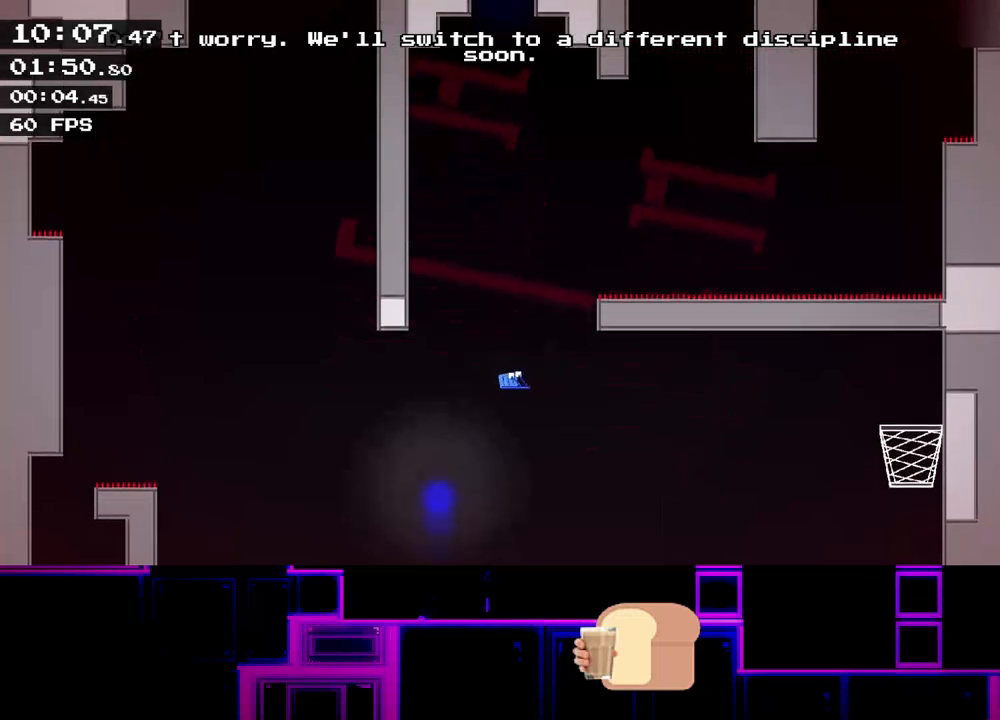
{"keys": ["right"], "events": [[33, "up", "down"], [300, "up", "up"]]}
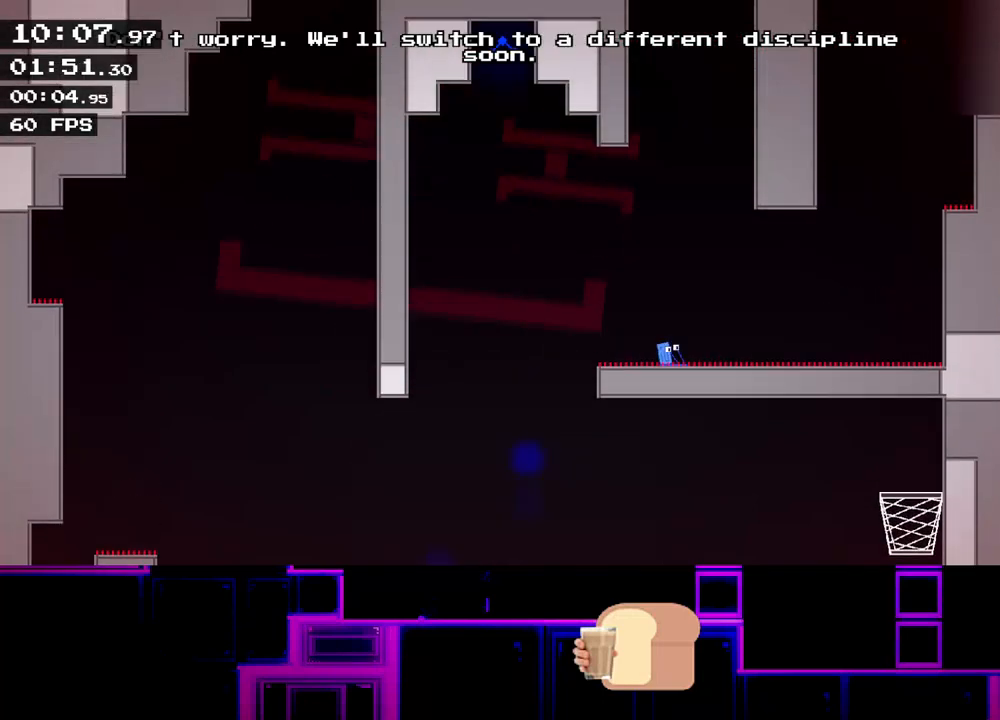
{"keys": ["right", "up"], "events": [[200, "up", "down"], [350, "up", "up"], [500, "up", "down"]]}
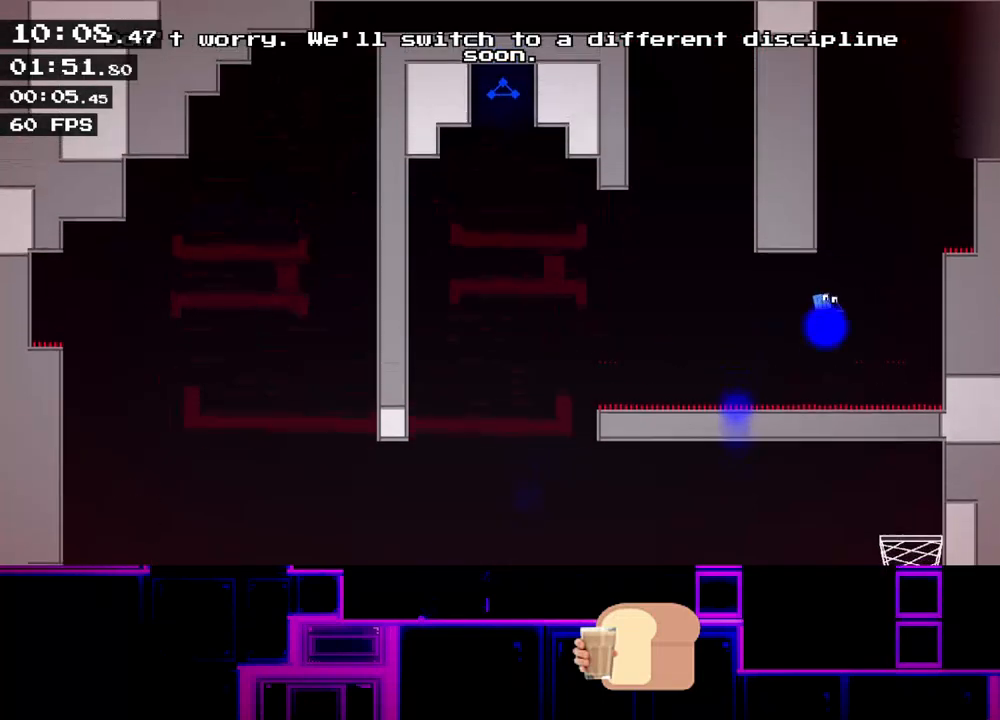
{"keys": ["right", "up"], "events": [[183, "up", "up"], [367, "up", "down"], [417, "up", "up"], [450, "up", "down"]]}
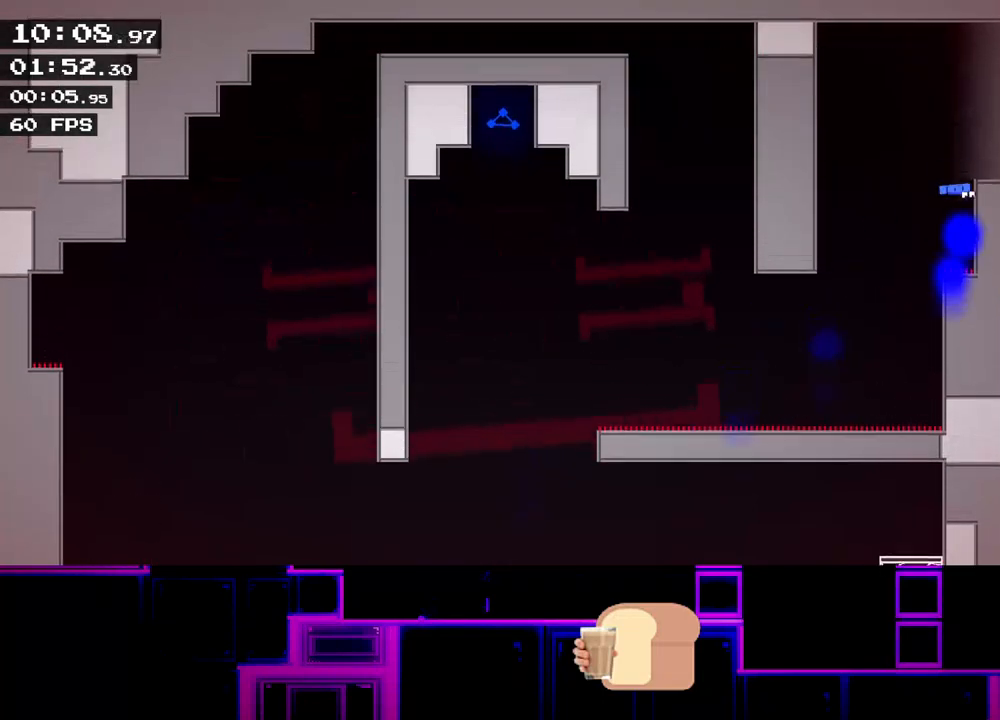
{"keys": ["right"], "events": [[67, "up", "up"], [300, "up", "down"], [350, "up", "up"]]}
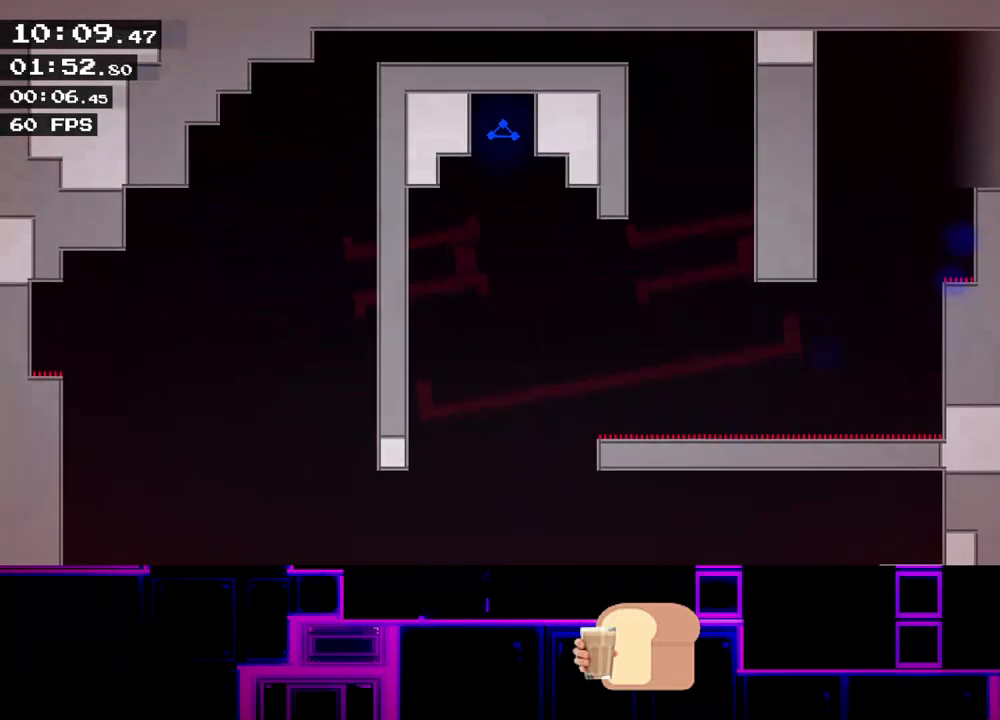
{"keys": ["right"], "events": [[150, "right", "up"], [283, "right", "down"]]}
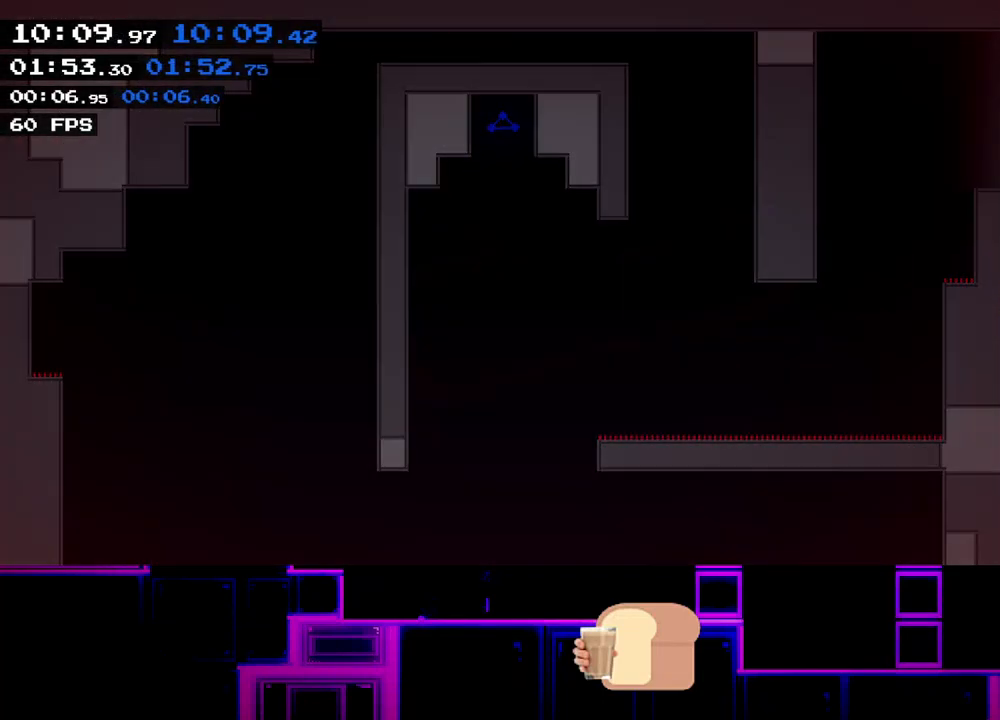
{"keys": ["right"], "events": []}
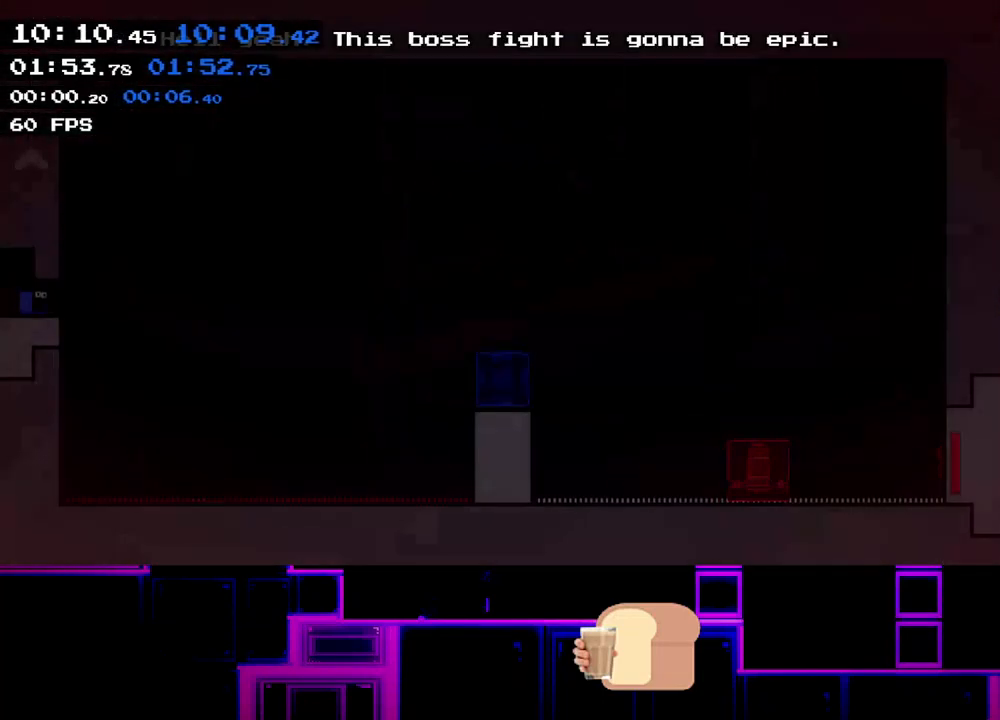
{"keys": ["right"], "events": []}
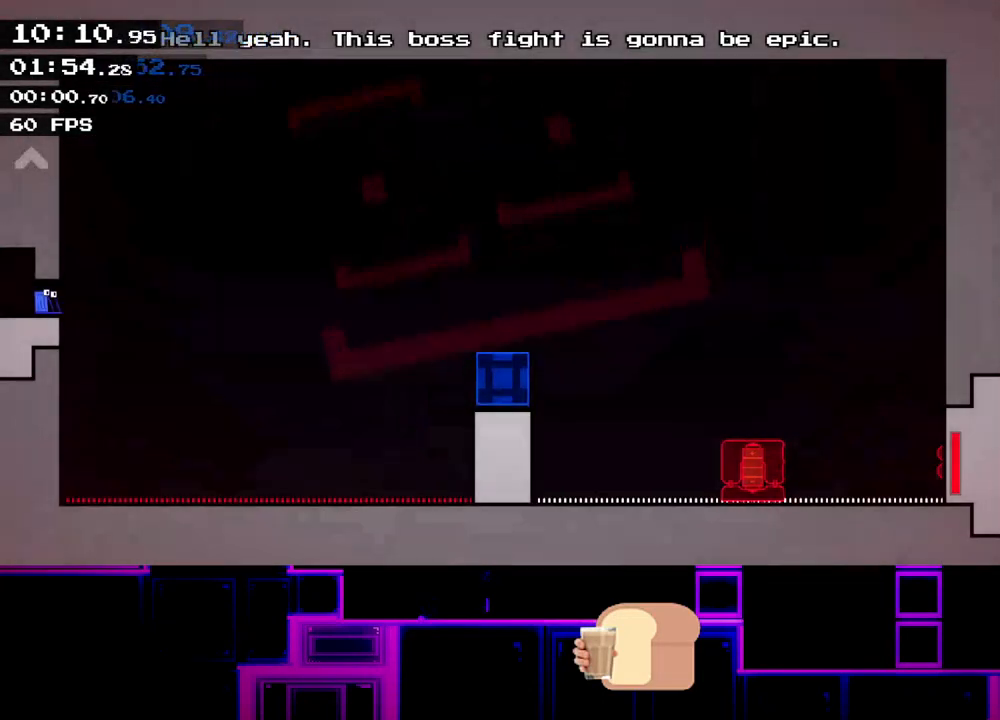
{"keys": ["right"], "events": []}
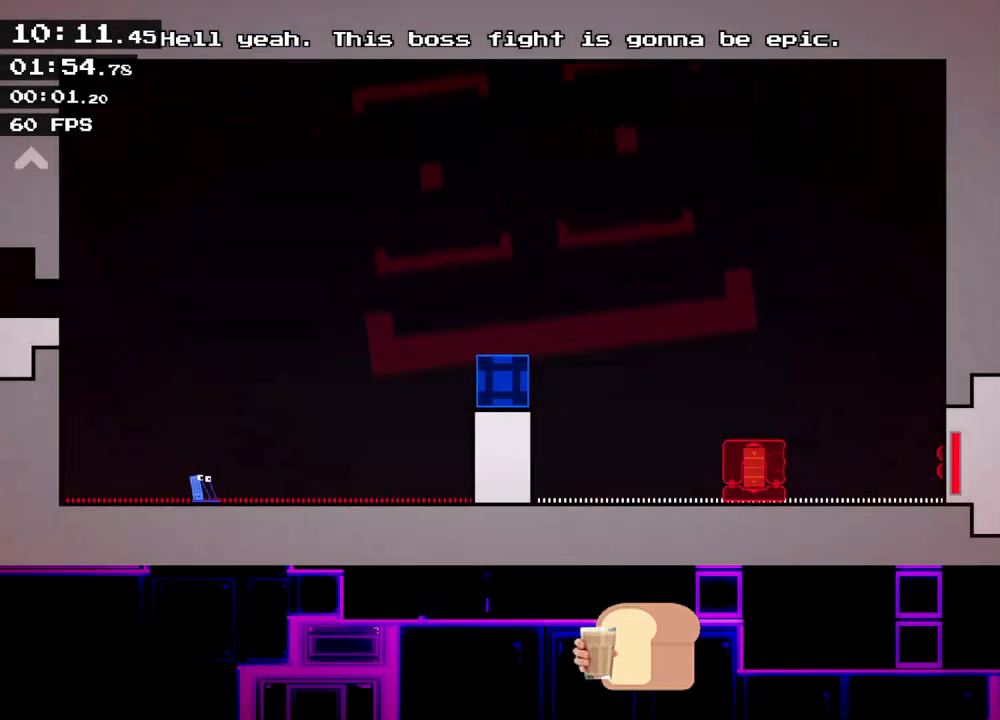
{"keys": ["right"], "events": []}
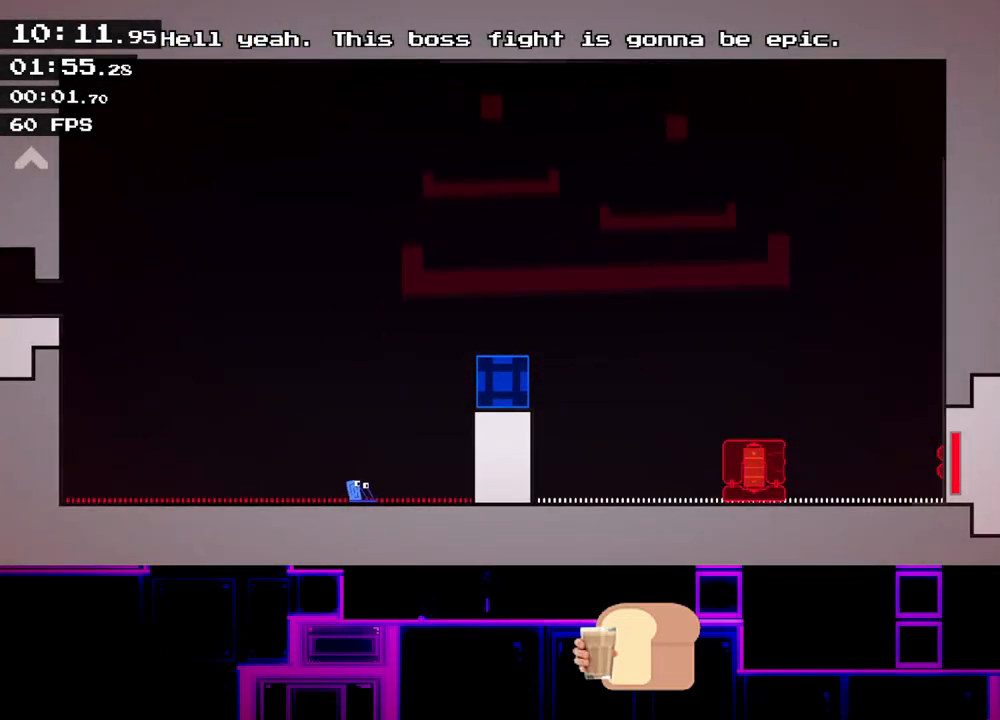
{"keys": ["left"], "events": [[17, "up", "down"], [100, "up", "up"], [283, "up", "down"], [350, "up", "up"], [383, "left", "down"], [400, "right", "up"]]}
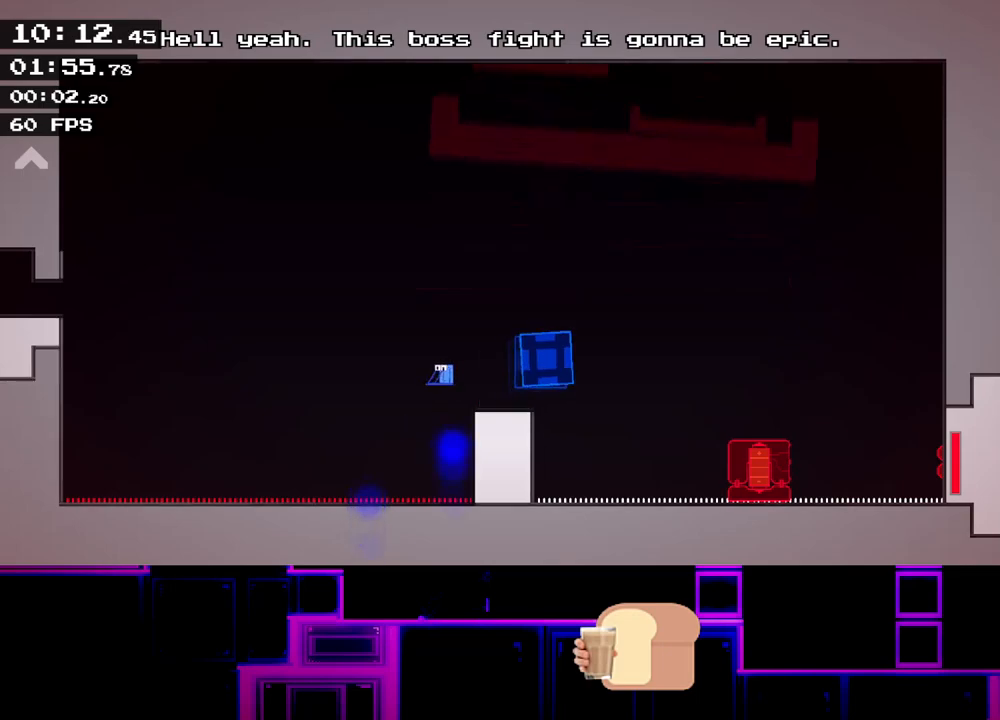
{"keys": ["up"], "events": [[100, "left", "up"], [100, "right", "down"], [217, "right", "up"], [500, "up", "down"]]}
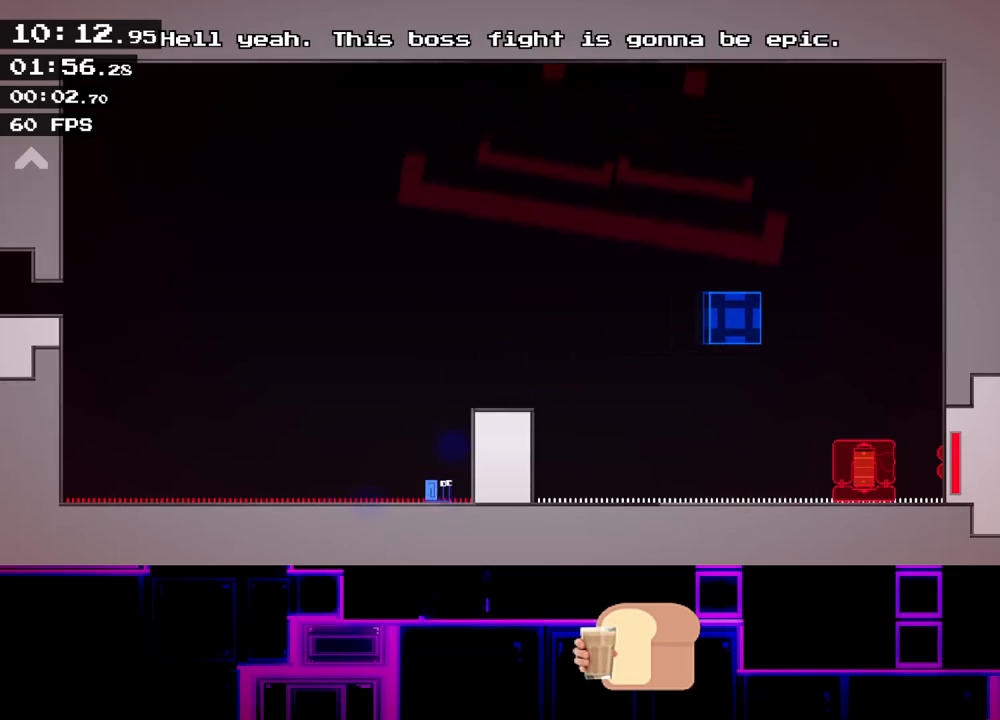
{"keys": [], "events": [[150, "right", "down"], [267, "right", "up"], [267, "up", "up"]]}
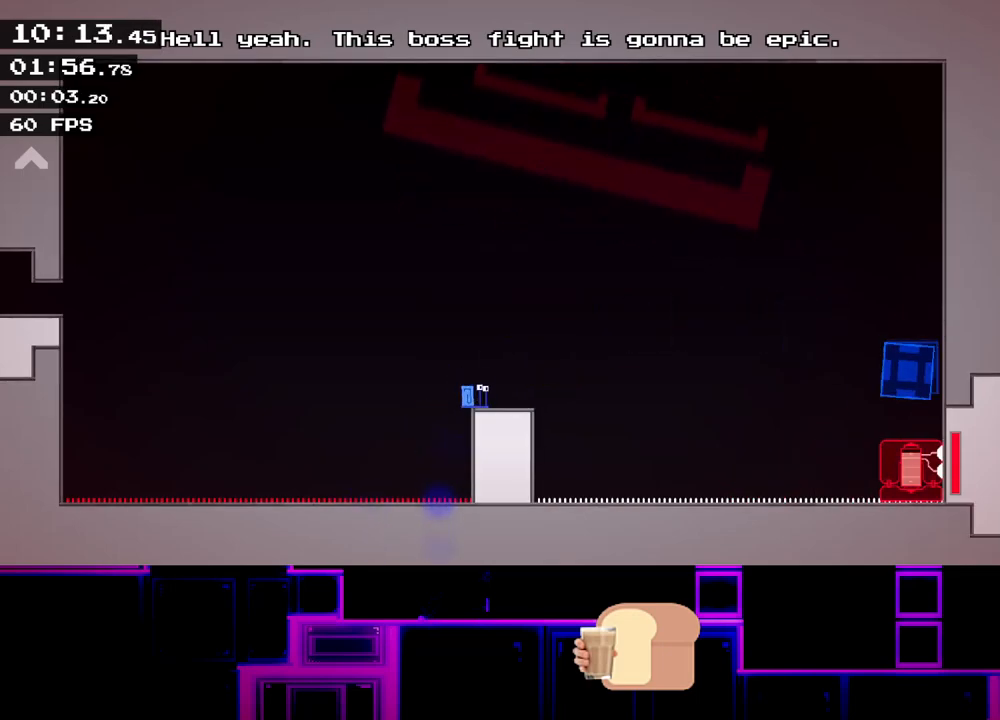
{"keys": ["up"], "events": [[450, "up", "down"]]}